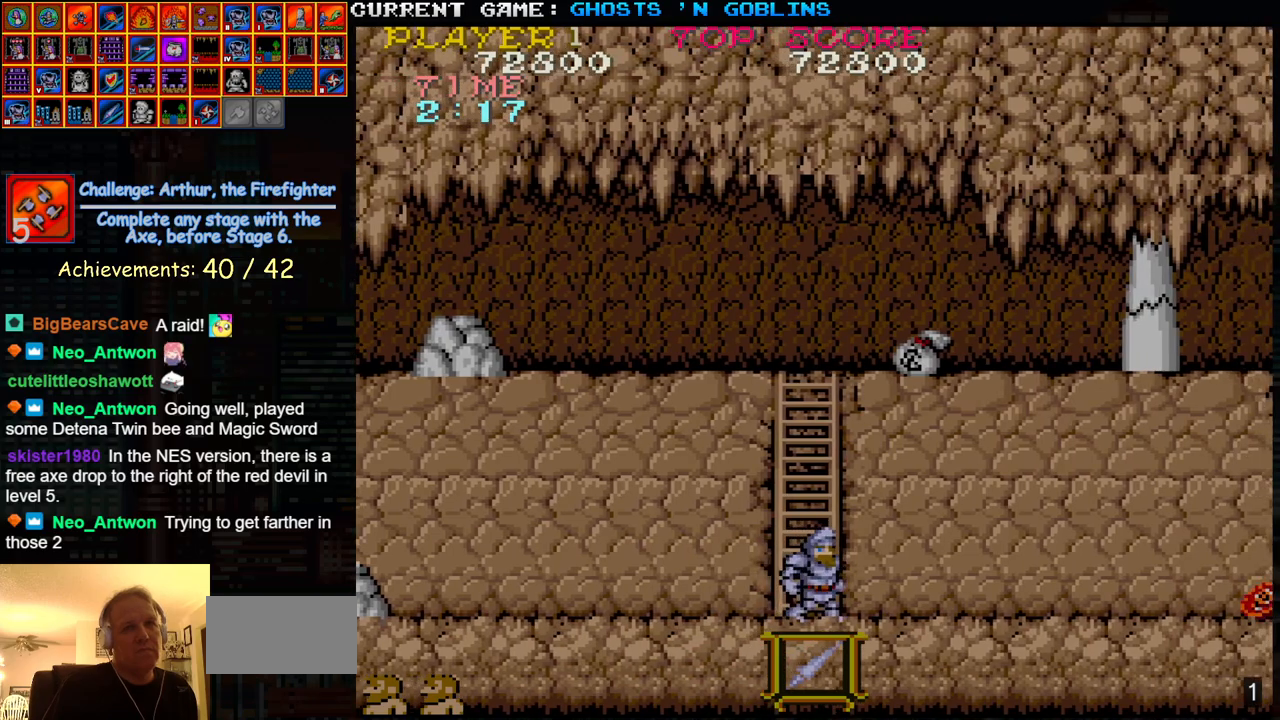
Gameplay with a controller (arcade stick); each line is a JSON object with the inputs held at the frame after it. "events" lists button and stick changes between this image and that frame as [ms after this image, input, new state], when the widget could be followed in between. Not read: L3 R3.
{"buttons": [], "left_stick": "right", "events": [[50, "left_stick", "right"]]}
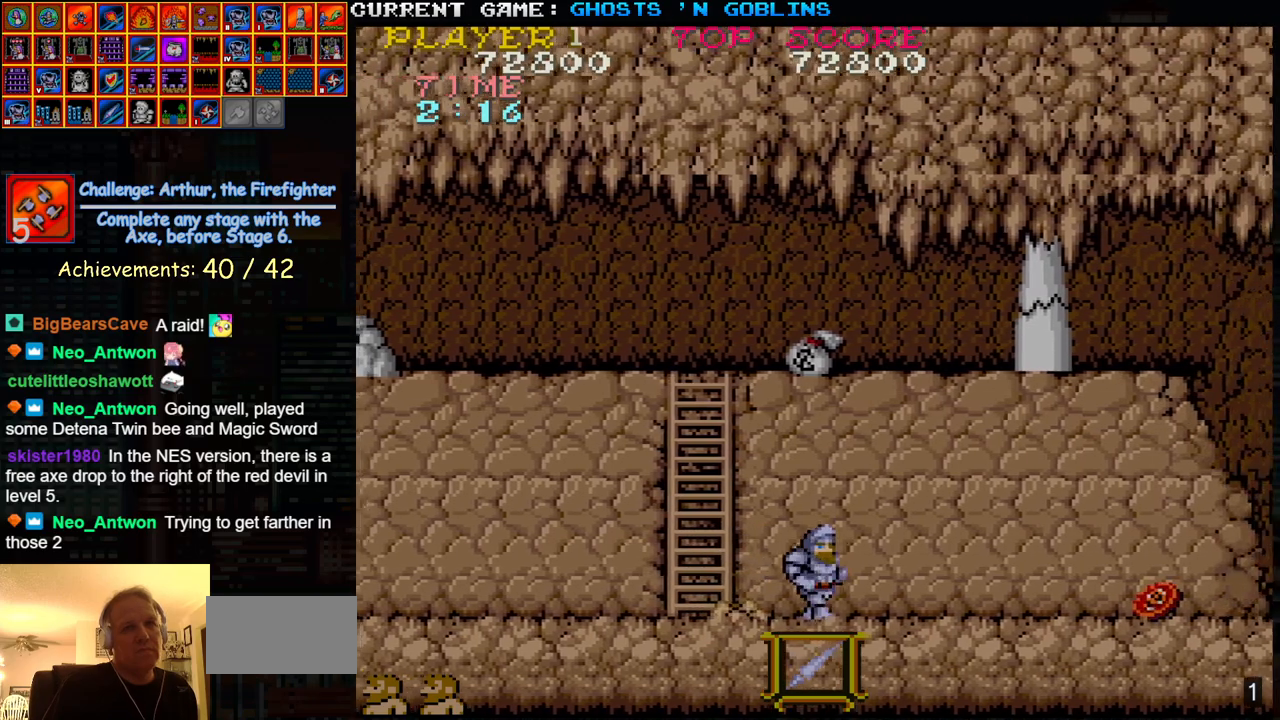
{"buttons": [], "left_stick": "right", "events": [[267, "left_stick", "center"], [350, "left_stick", "right"]]}
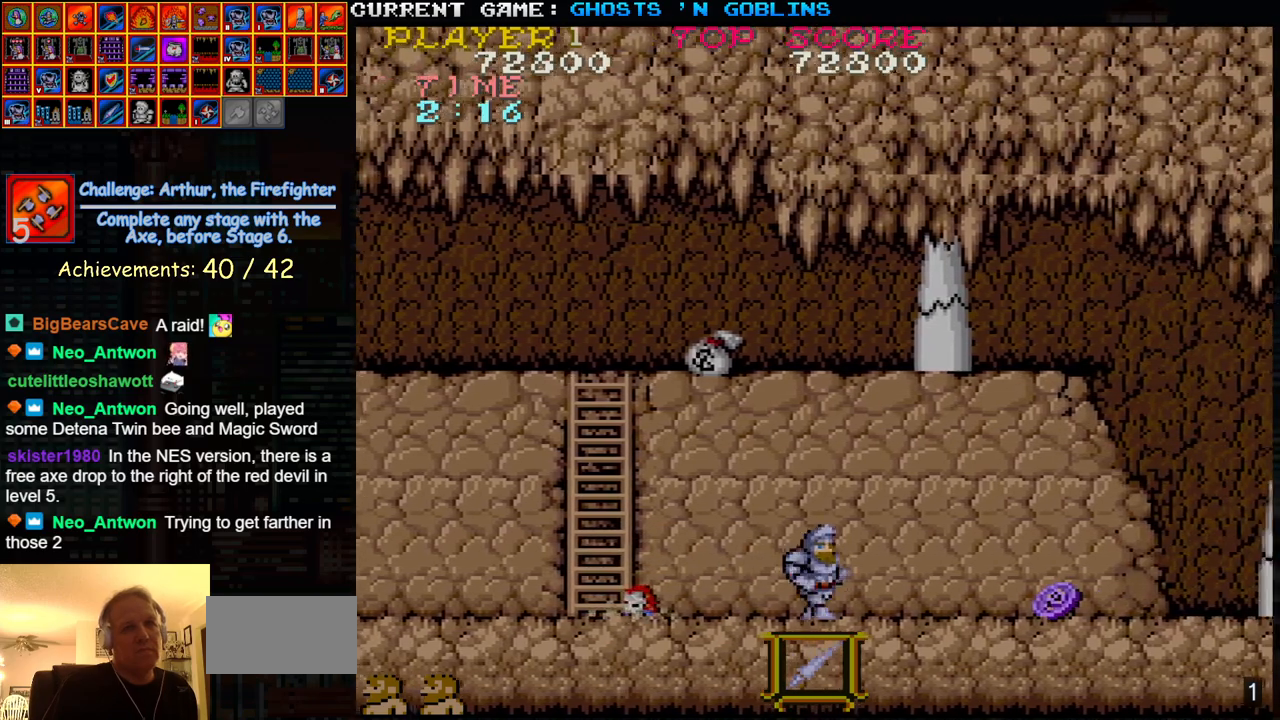
{"buttons": [], "left_stick": "left", "events": [[383, "left_stick", "center"], [450, "left_stick", "left"]]}
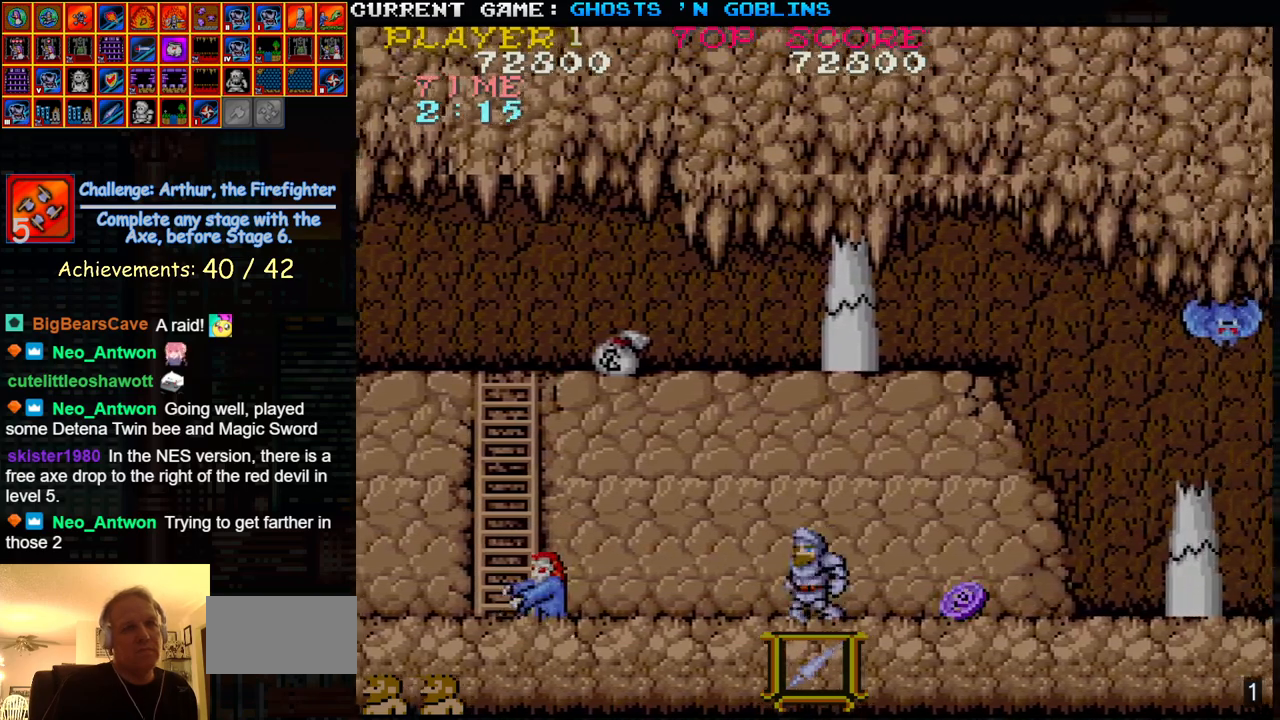
{"buttons": ["SQUARE"], "left_stick": "center", "events": [[67, "SQUARE", "down"], [150, "left_stick", "center"], [167, "SQUARE", "up"], [217, "left_stick", "right"], [317, "SQUARE", "down"], [383, "SQUARE", "up"], [383, "left_stick", "center"], [500, "SQUARE", "down"]]}
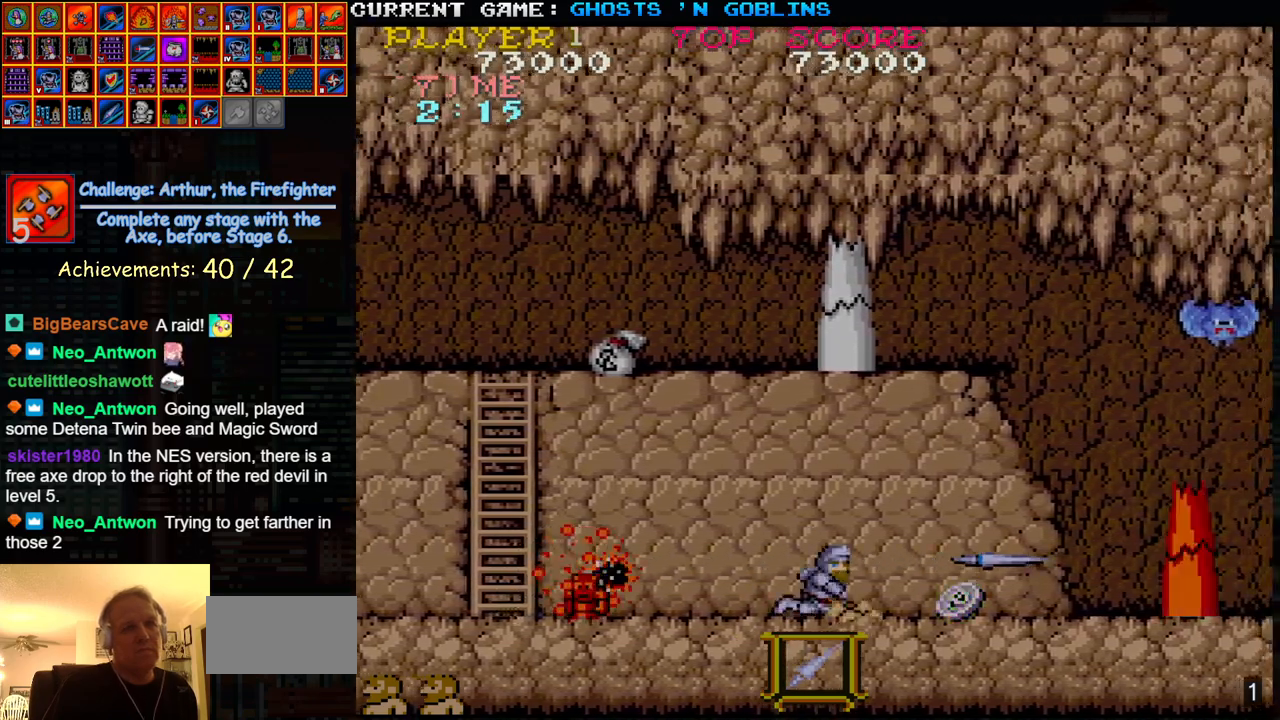
{"buttons": [], "left_stick": "left", "events": [[67, "SQUARE", "up"], [183, "SQUARE", "down"], [267, "SQUARE", "up"], [350, "left_stick", "left"]]}
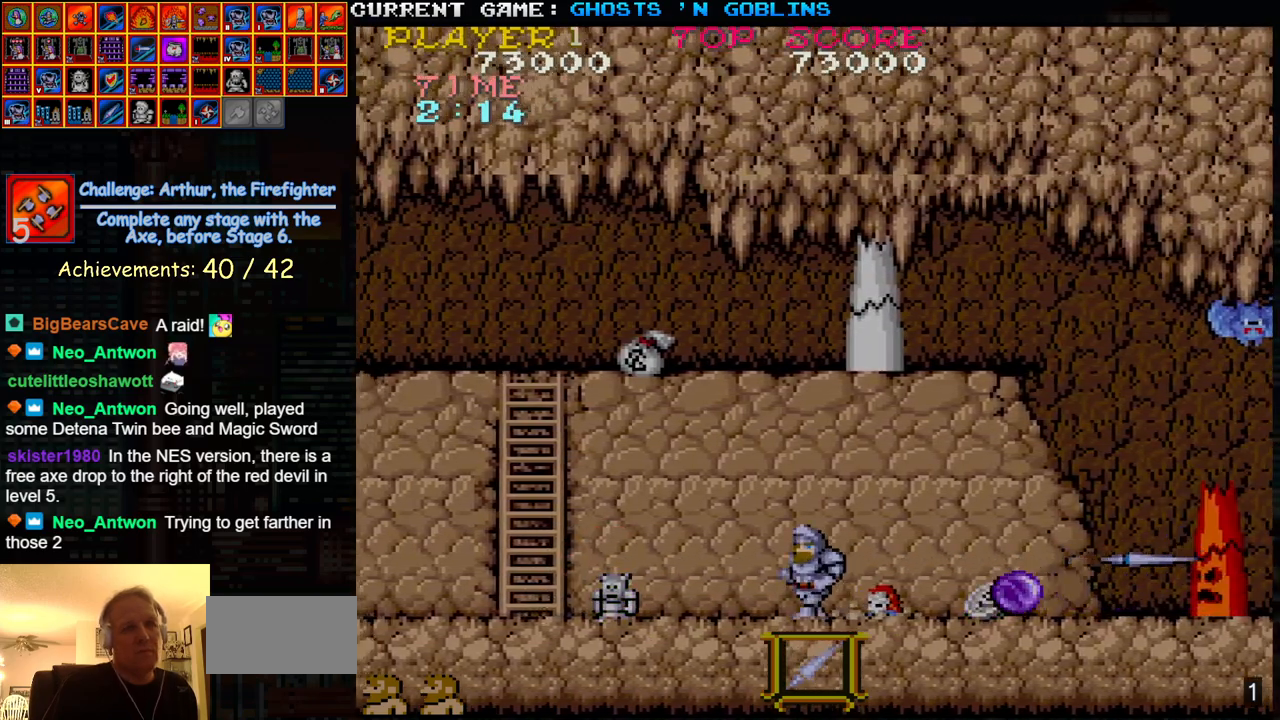
{"buttons": [], "left_stick": "center", "events": [[367, "TRIANGLE", "down"], [467, "left_stick", "center"], [483, "TRIANGLE", "up"]]}
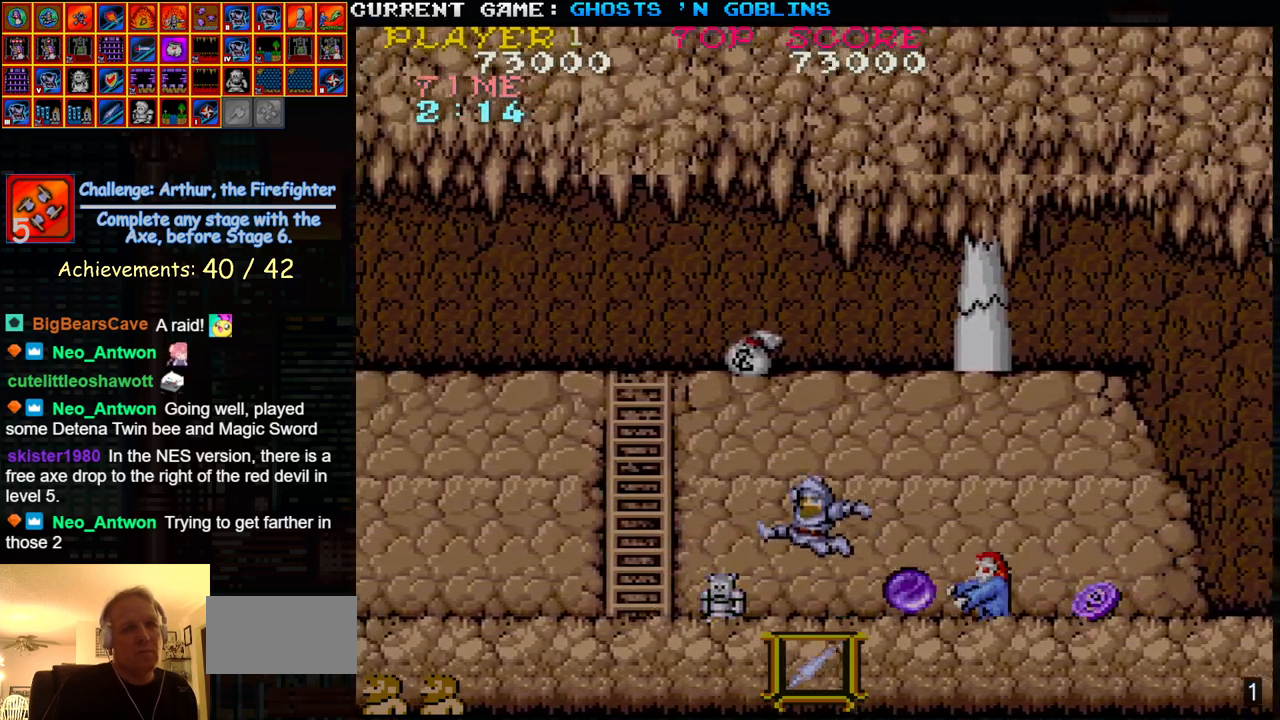
{"buttons": ["SQUARE"], "left_stick": "right", "events": [[483, "left_stick", "right"], [500, "SQUARE", "down"]]}
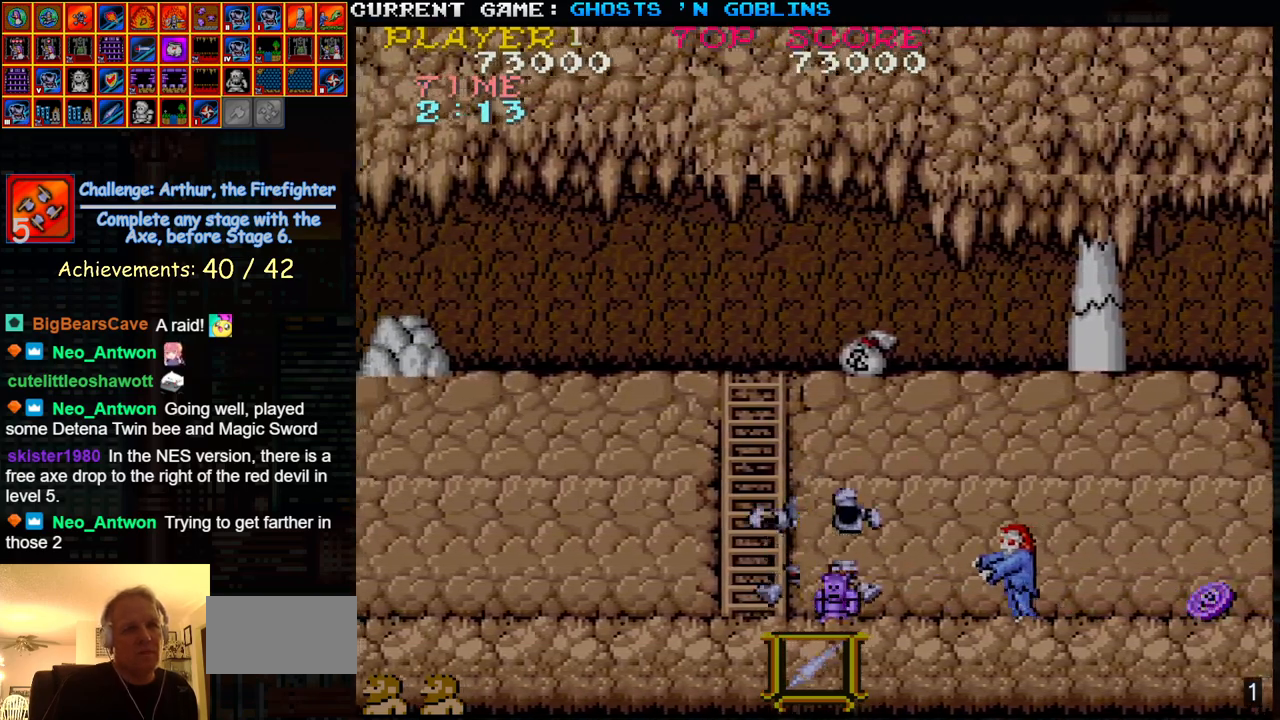
{"buttons": [], "left_stick": "center", "events": [[117, "SQUARE", "up"], [200, "left_stick", "center"]]}
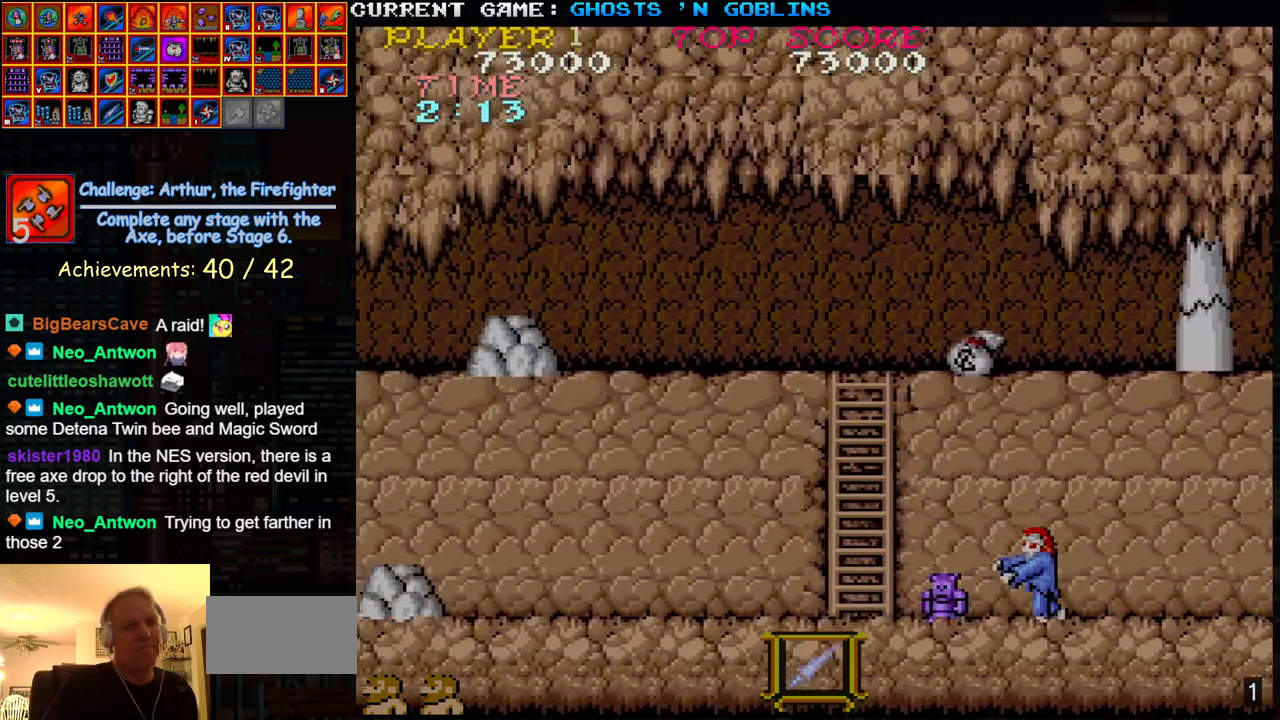
{"buttons": [], "left_stick": "right", "events": [[17, "left_stick", "right"], [83, "SQUARE", "down"], [183, "SQUARE", "up"]]}
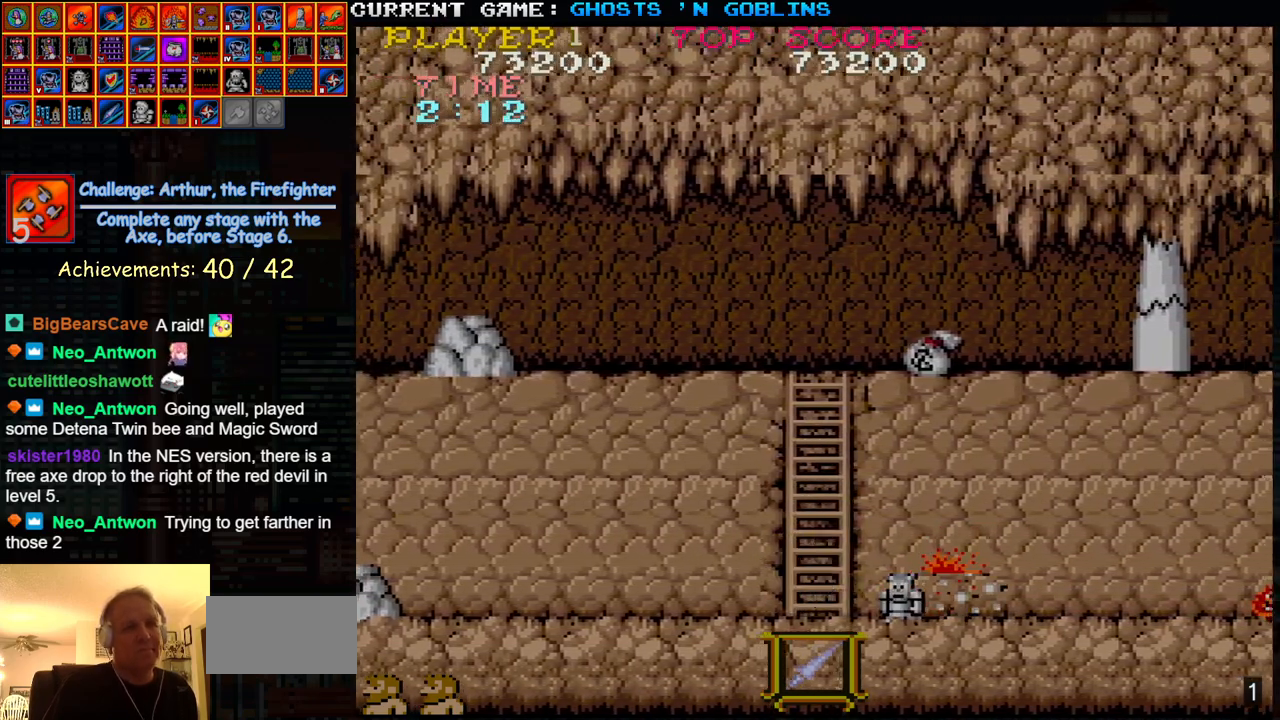
{"buttons": [], "left_stick": "right", "events": []}
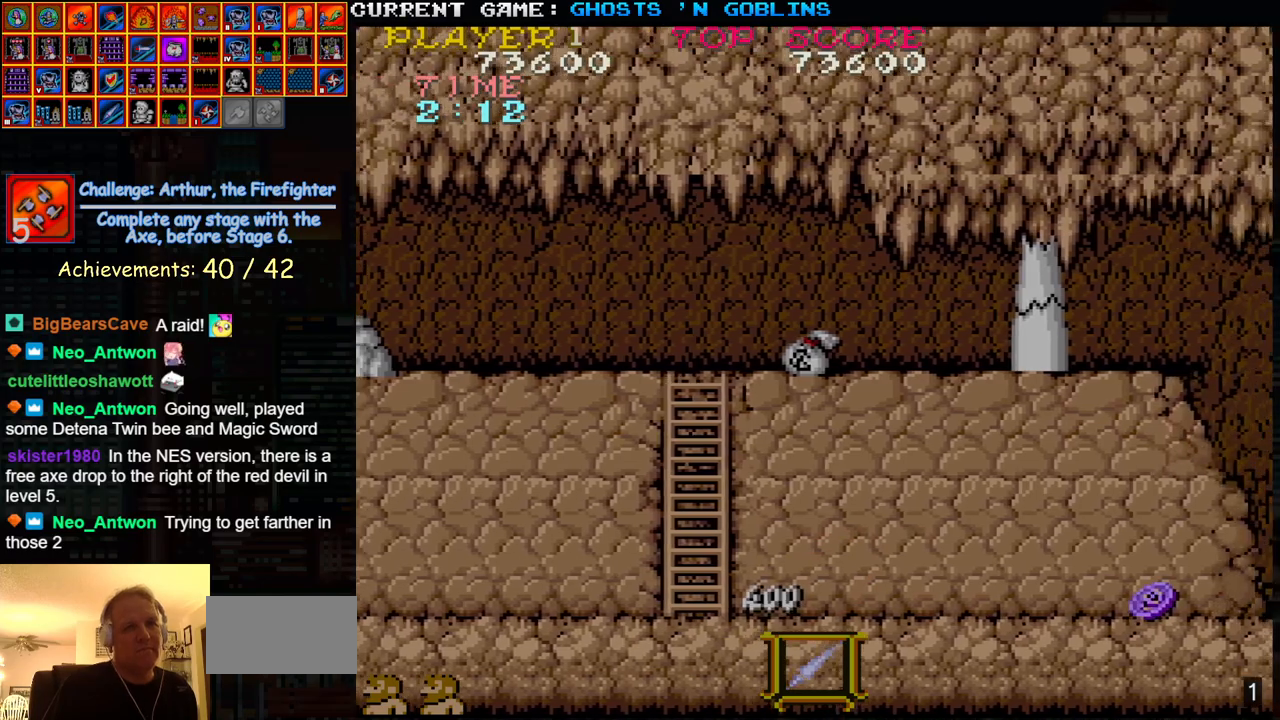
{"buttons": [], "left_stick": "right", "events": []}
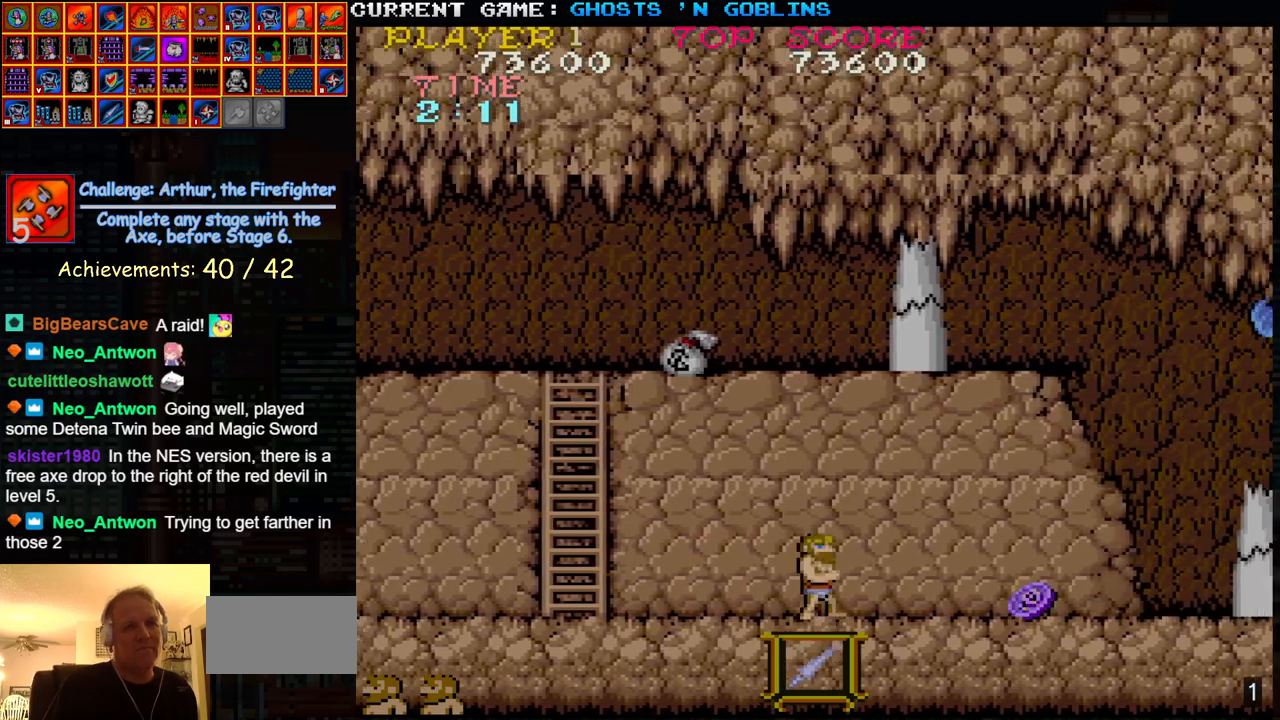
{"buttons": ["SQUARE"], "left_stick": "center", "events": [[250, "SQUARE", "down"], [350, "SQUARE", "up"], [433, "left_stick", "center"], [467, "SQUARE", "down"]]}
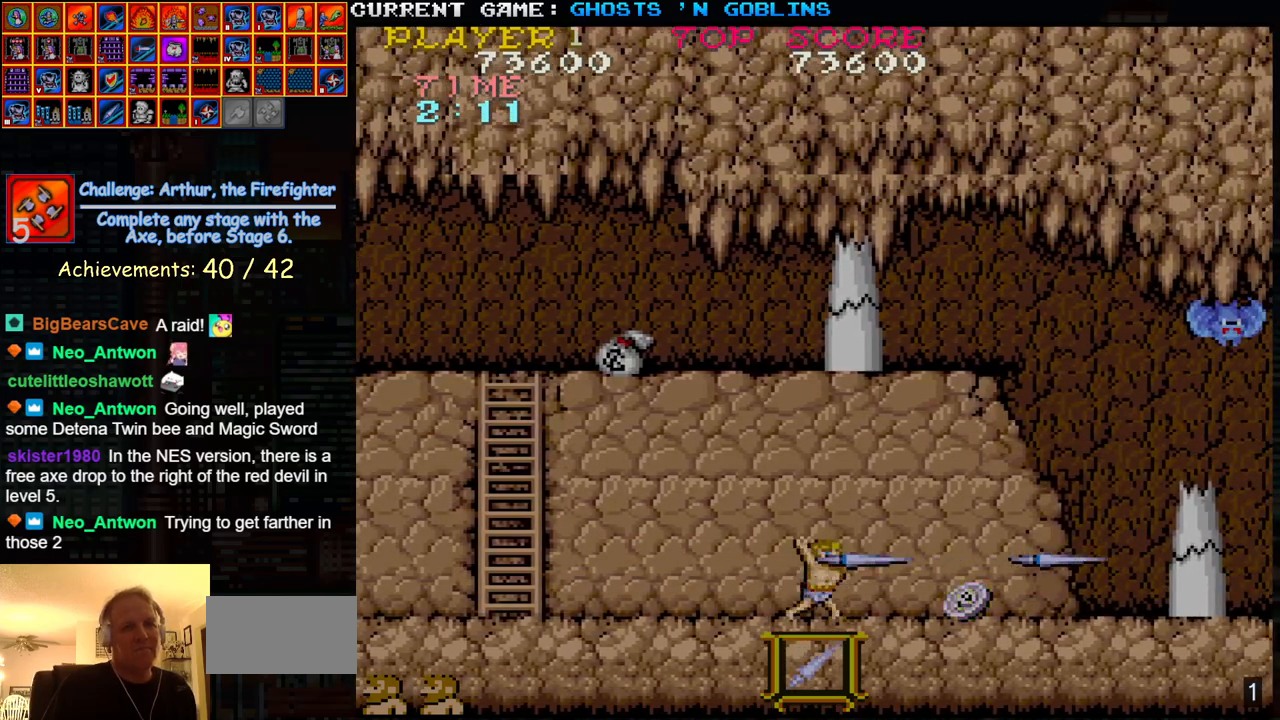
{"buttons": [], "left_stick": "center", "events": [[50, "SQUARE", "up"], [183, "SQUARE", "down"], [250, "SQUARE", "up"], [383, "SQUARE", "down"], [450, "SQUARE", "up"]]}
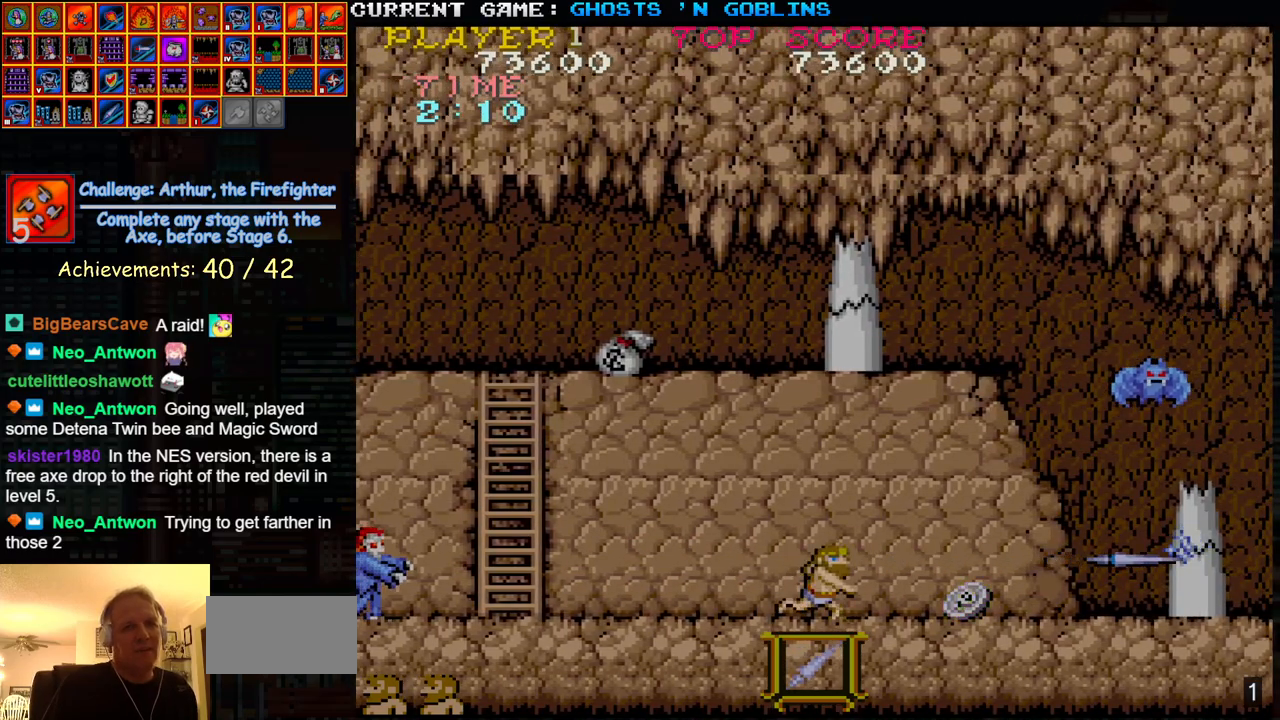
{"buttons": ["SQUARE"], "left_stick": "center", "events": [[83, "SQUARE", "down"], [150, "SQUARE", "up"], [267, "SQUARE", "down"], [350, "SQUARE", "up"], [450, "SQUARE", "down"]]}
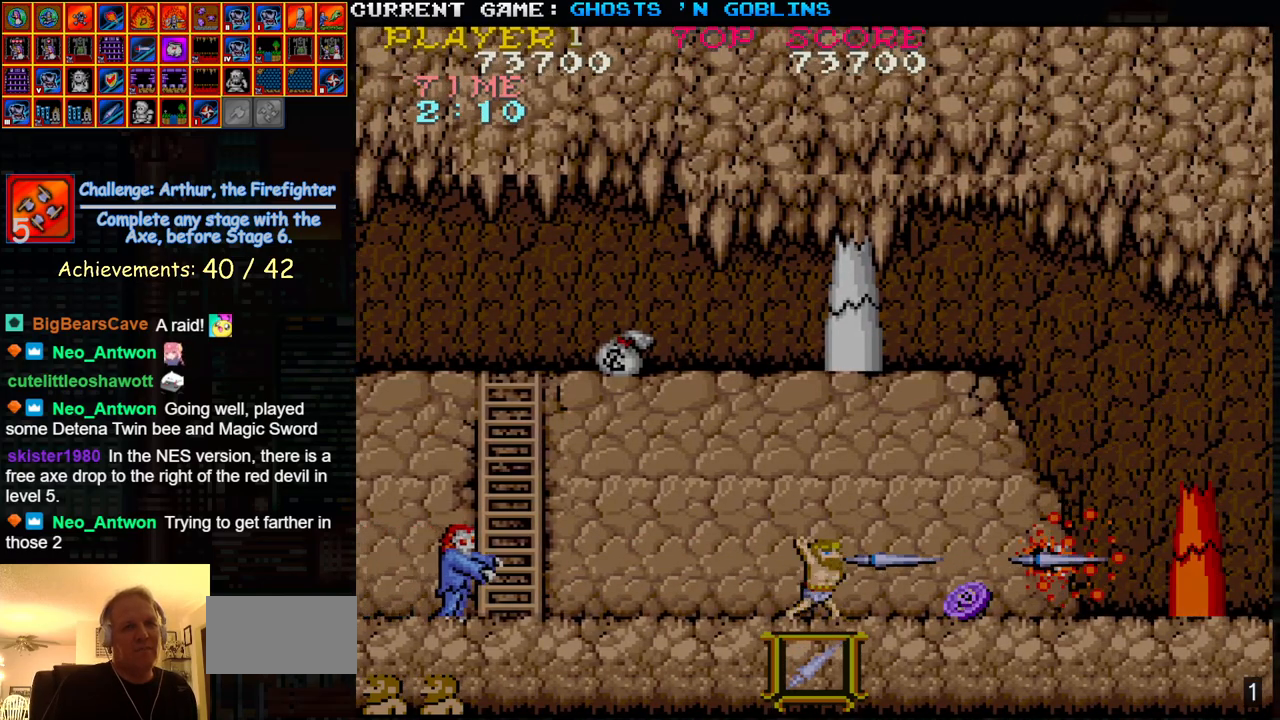
{"buttons": [], "left_stick": "left", "events": [[33, "SQUARE", "up"], [133, "SQUARE", "down"], [233, "SQUARE", "up"], [300, "SQUARE", "down"], [400, "SQUARE", "up"], [467, "left_stick", "left"]]}
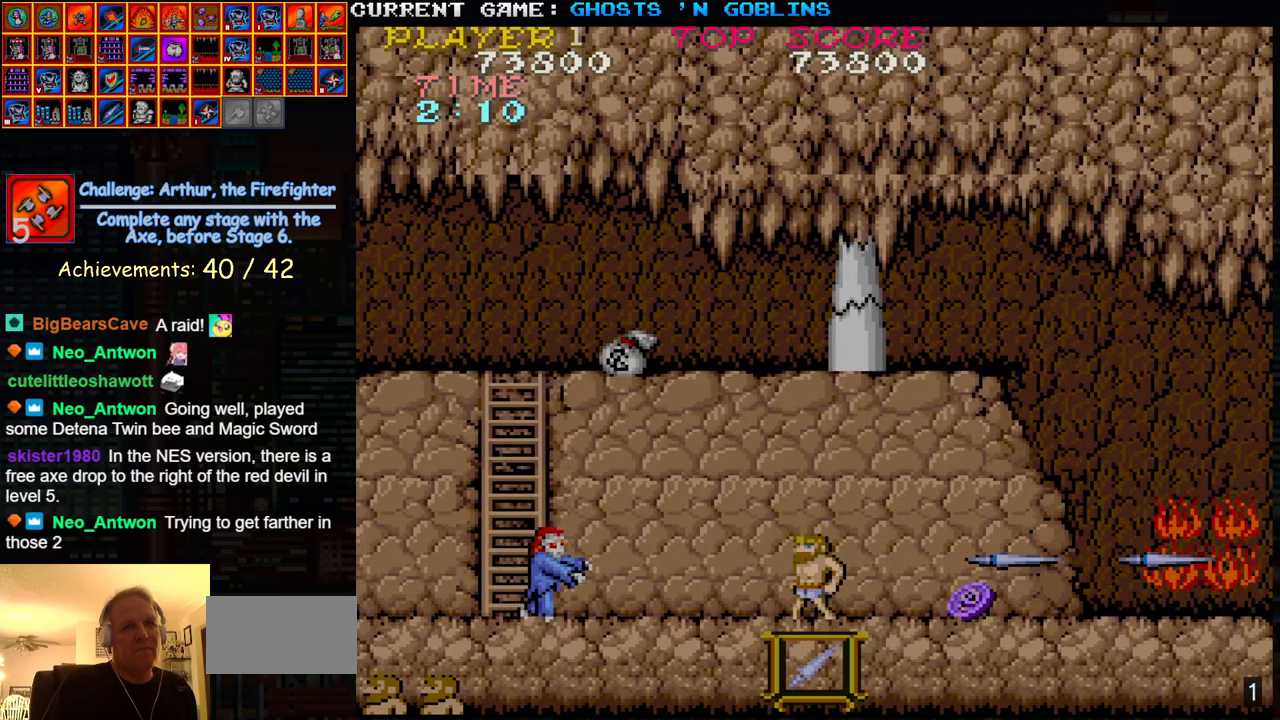
{"buttons": [], "left_stick": "center", "events": [[117, "SQUARE", "down"], [133, "left_stick", "center"], [200, "SQUARE", "up"], [317, "SQUARE", "down"], [400, "SQUARE", "up"]]}
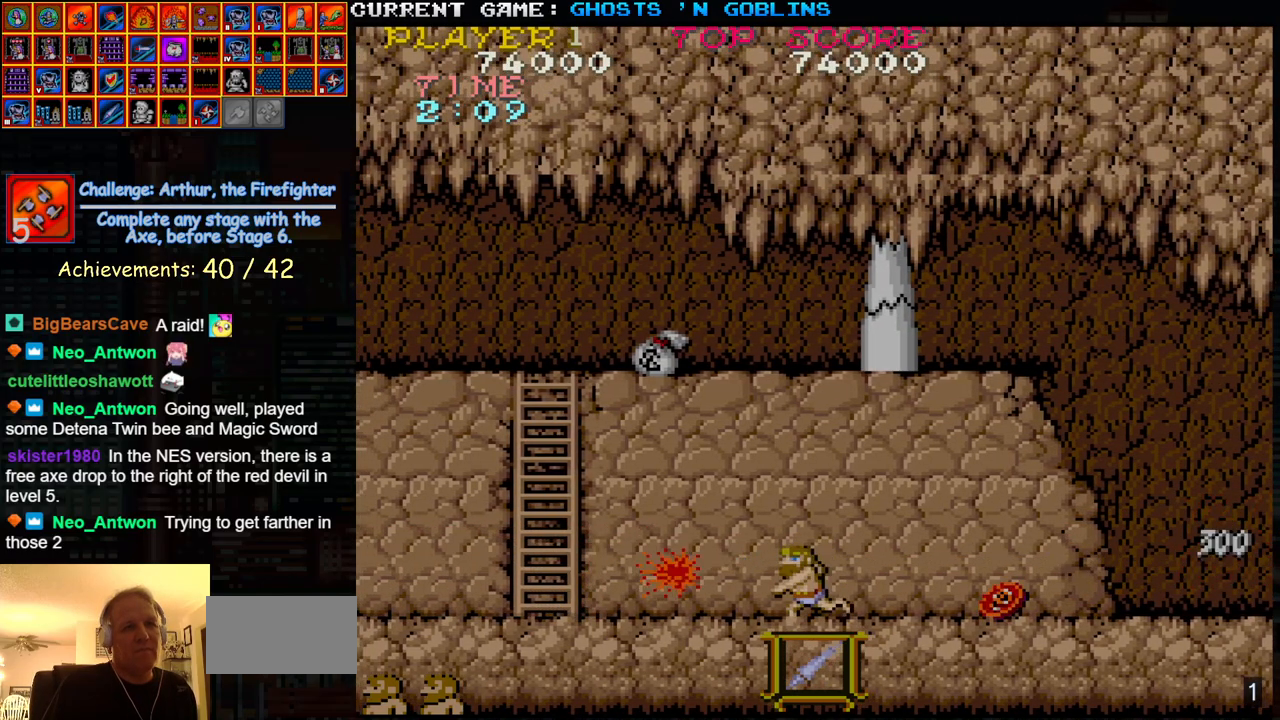
{"buttons": [], "left_stick": "right", "events": [[33, "SQUARE", "down"], [117, "SQUARE", "up"], [333, "left_stick", "right"]]}
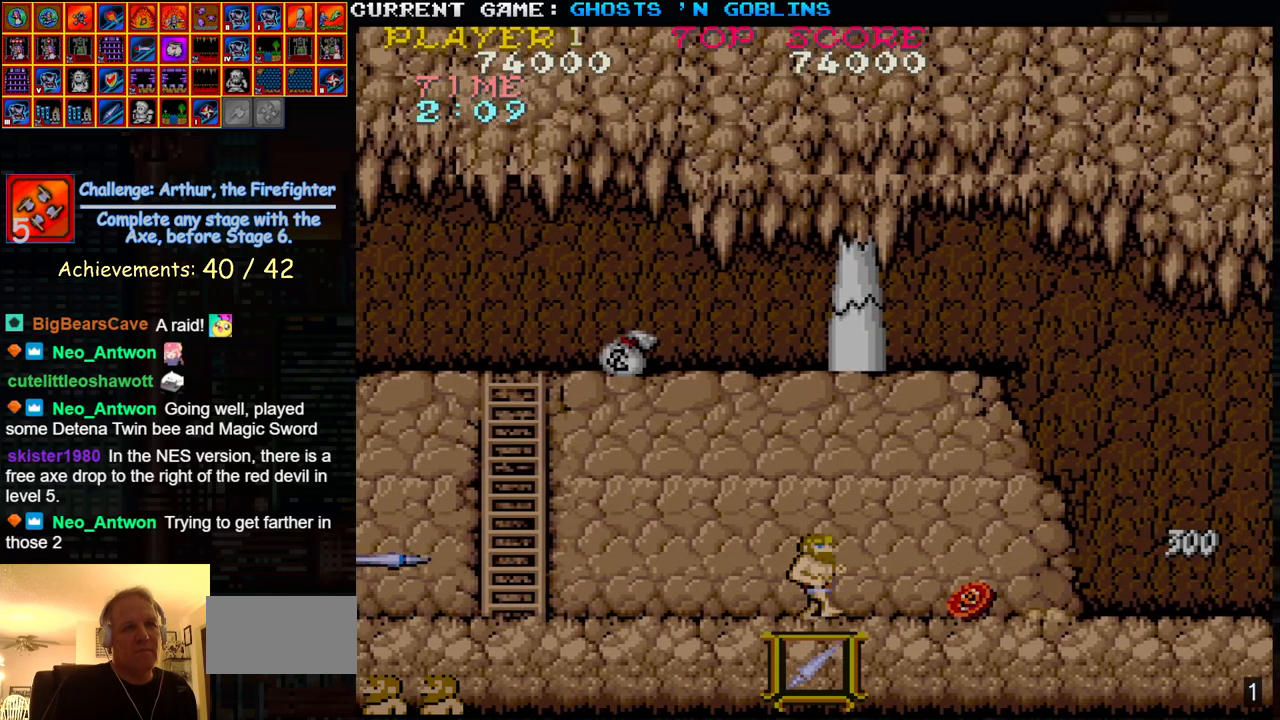
{"buttons": [], "left_stick": "right", "events": []}
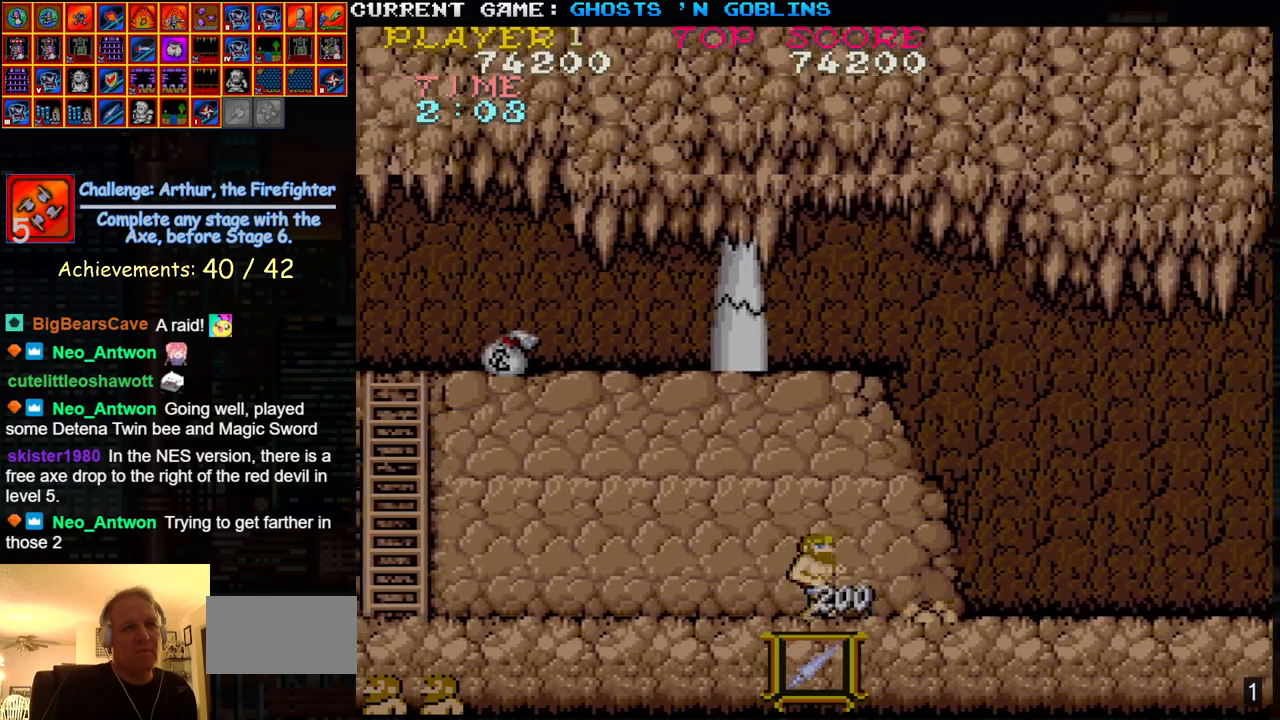
{"buttons": [], "left_stick": "left", "events": [[67, "left_stick", "center"], [117, "left_stick", "left"]]}
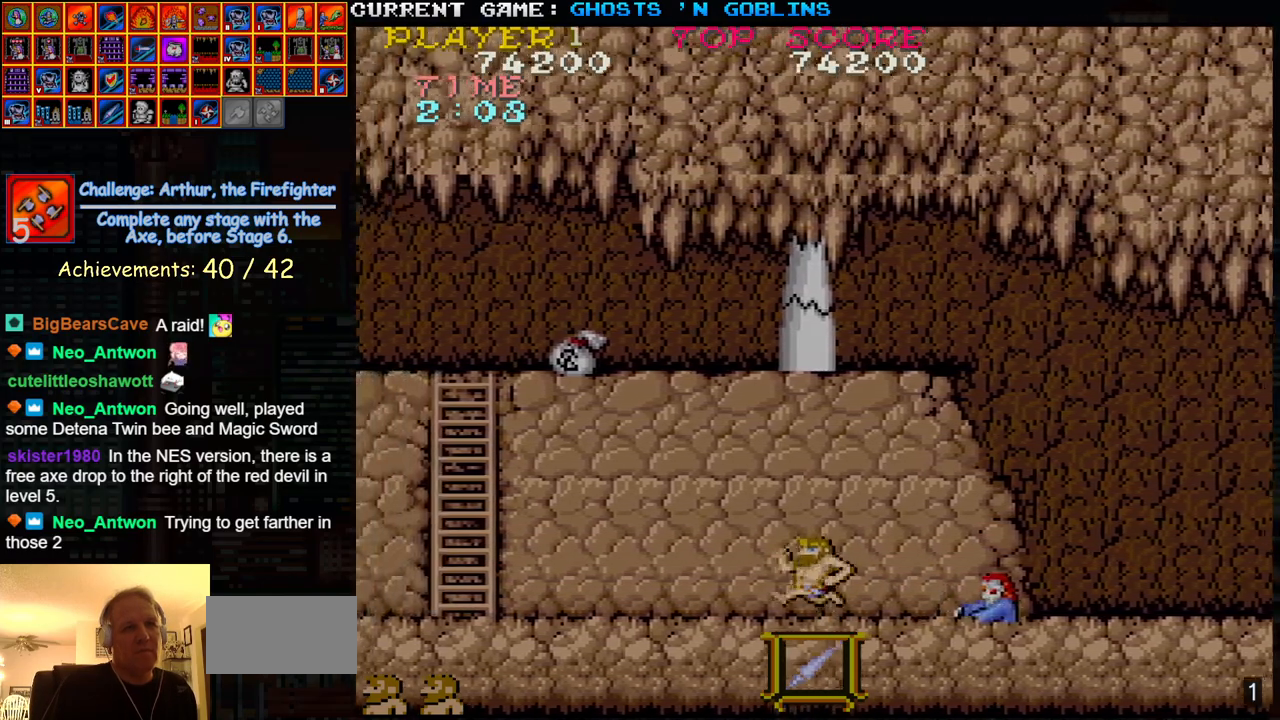
{"buttons": ["SQUARE"], "left_stick": "right", "events": [[350, "left_stick", "right"], [417, "SQUARE", "down"]]}
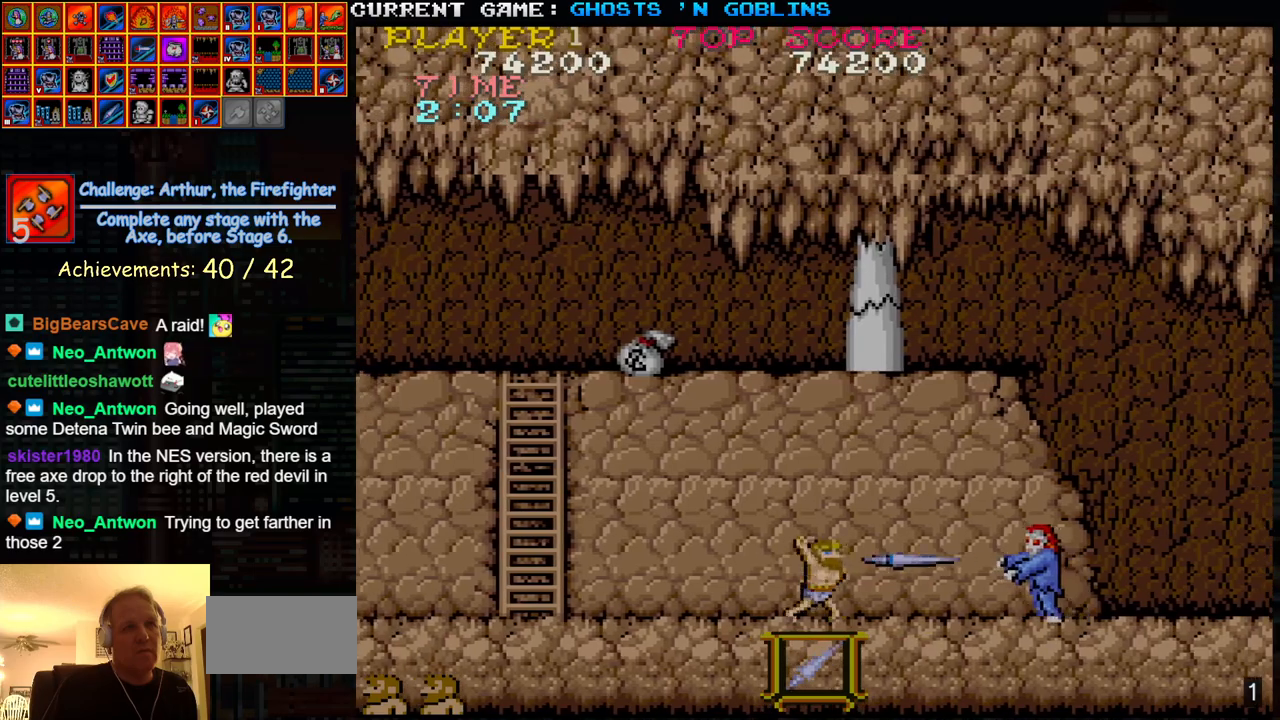
{"buttons": [], "left_stick": "right", "events": [[33, "SQUARE", "up"], [33, "left_stick", "center"], [167, "SQUARE", "down"], [233, "SQUARE", "up"], [300, "left_stick", "right"]]}
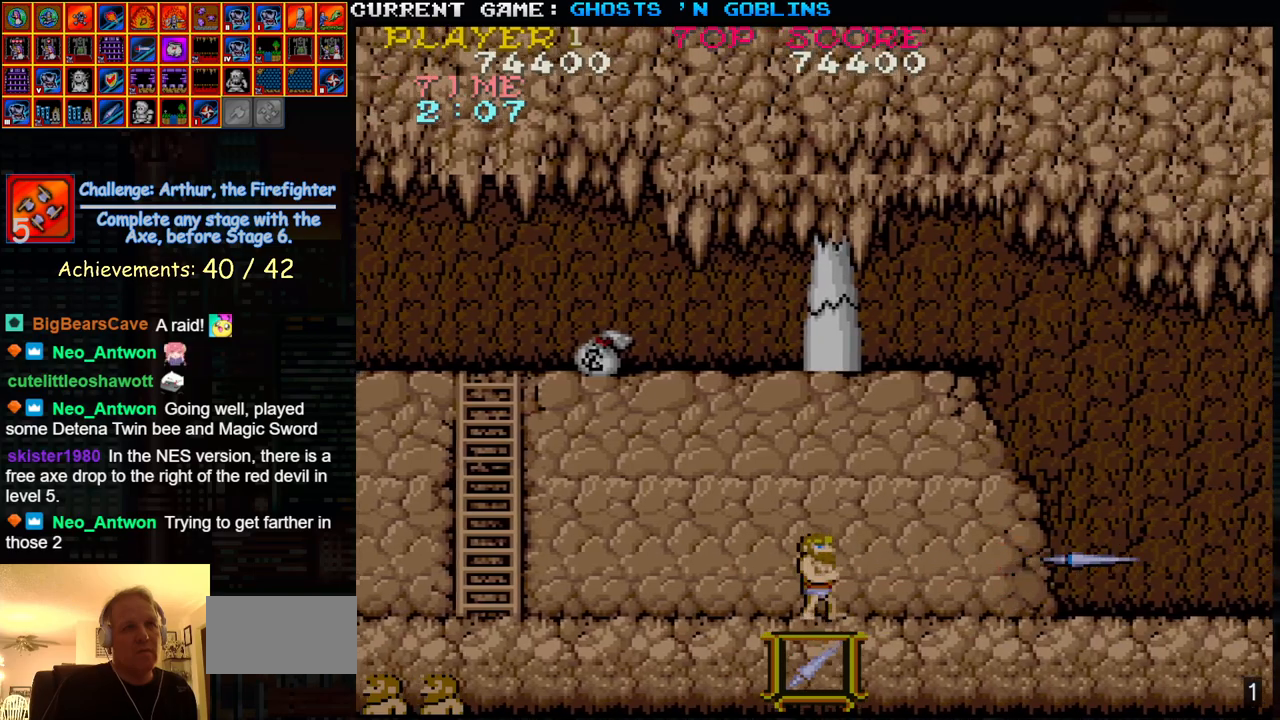
{"buttons": [], "left_stick": "left", "events": [[283, "left_stick", "left"]]}
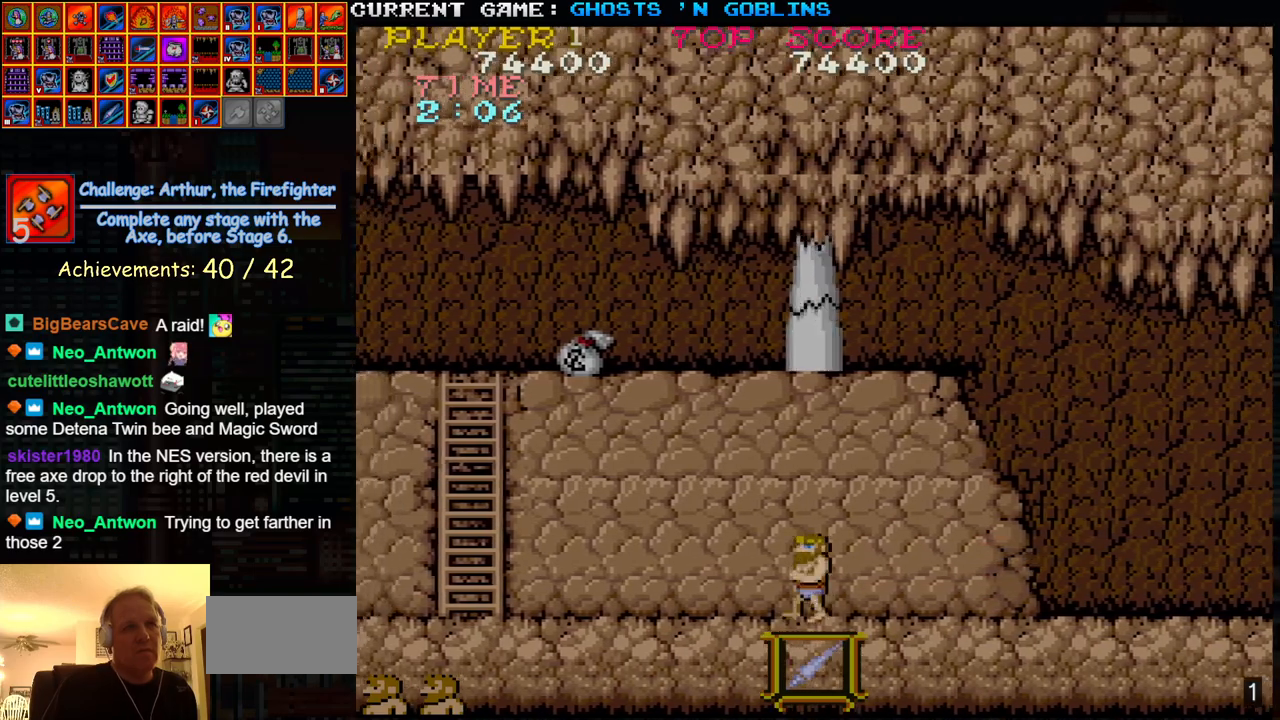
{"buttons": [], "left_stick": "left", "events": [[100, "left_stick", "center"], [150, "left_stick", "right"], [467, "left_stick", "left"]]}
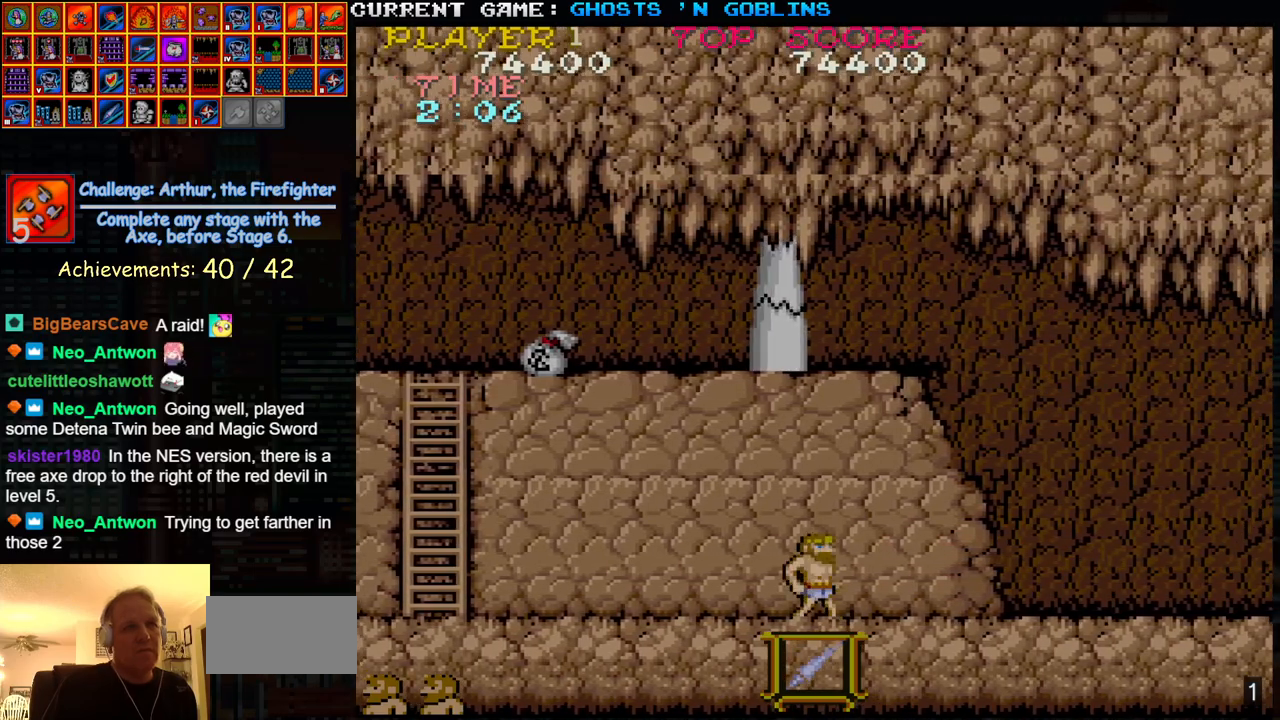
{"buttons": [], "left_stick": "left", "events": [[200, "left_stick", "center"], [250, "left_stick", "right"], [483, "left_stick", "left"]]}
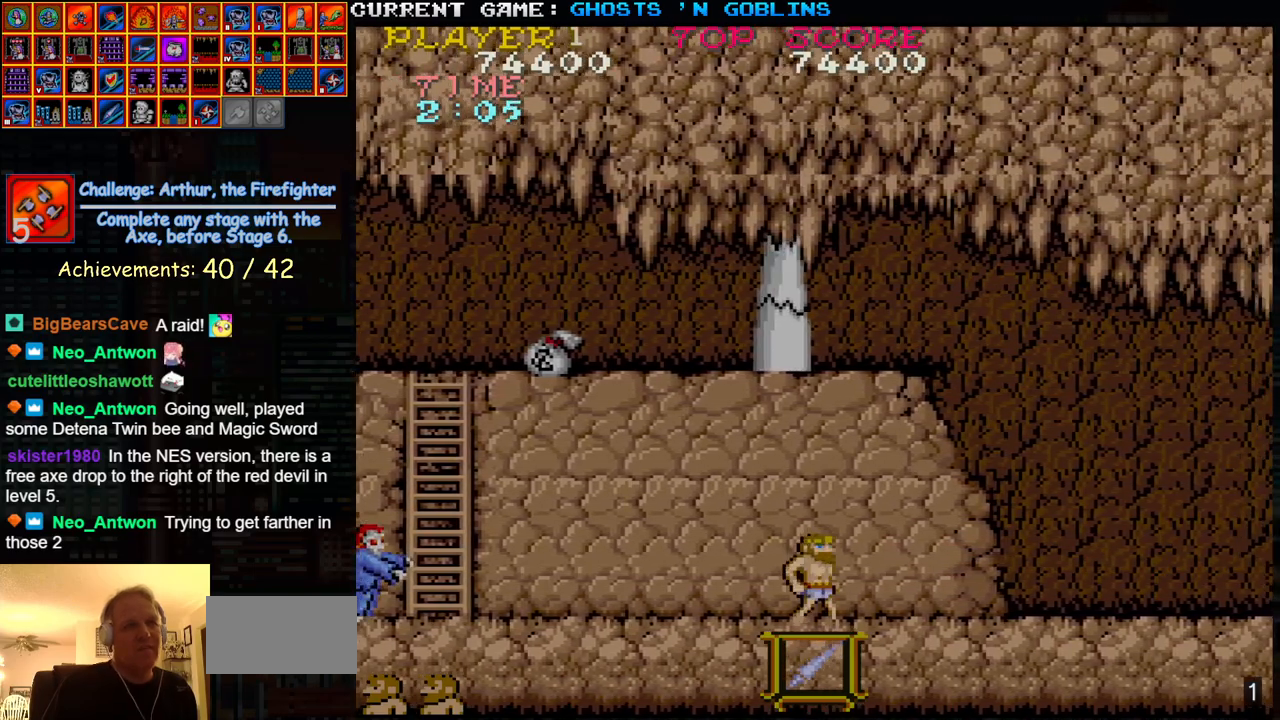
{"buttons": [], "left_stick": "center", "events": [[200, "SQUARE", "down"], [300, "left_stick", "center"], [317, "SQUARE", "up"]]}
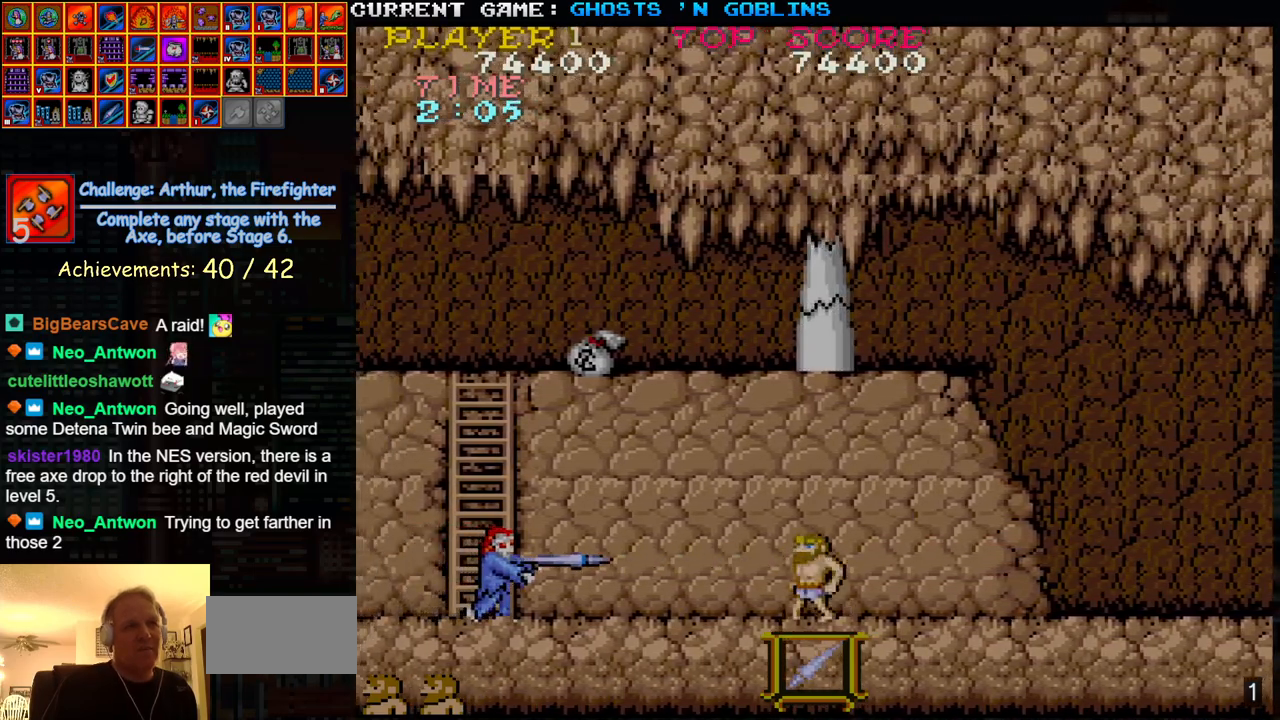
{"buttons": [], "left_stick": "left", "events": [[33, "left_stick", "right"], [267, "left_stick", "center"], [333, "left_stick", "left"]]}
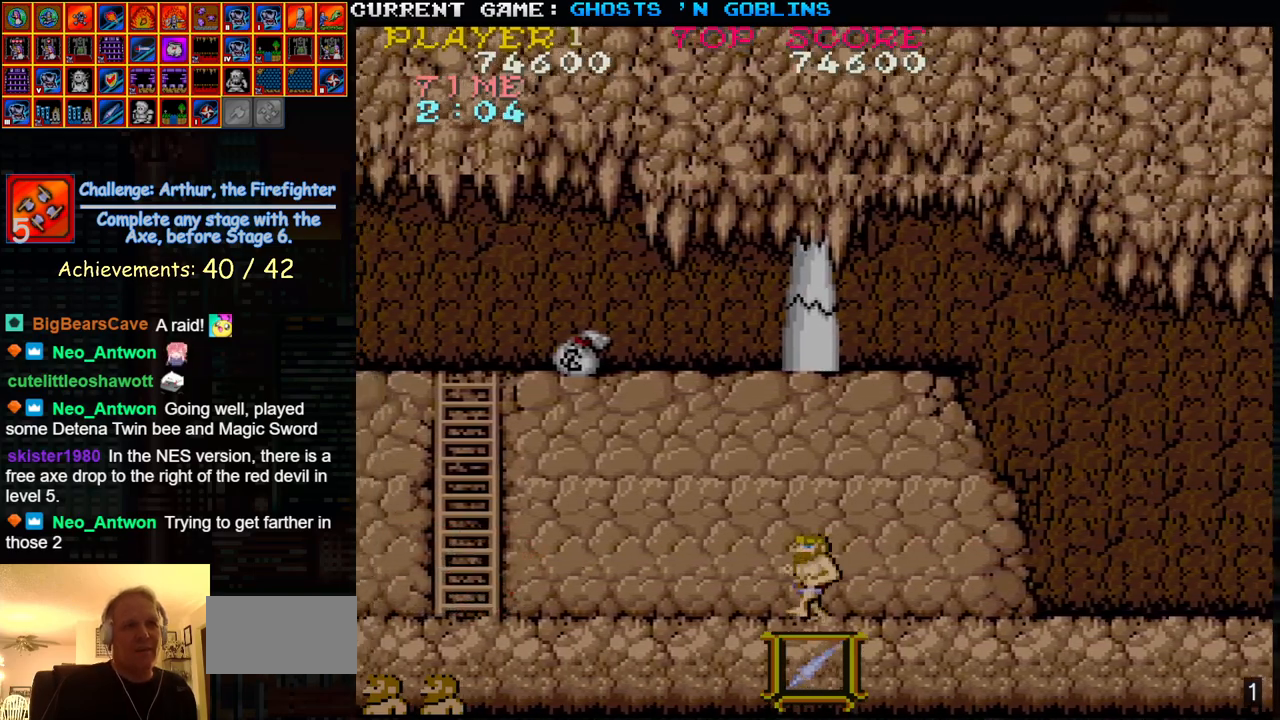
{"buttons": [], "left_stick": "left", "events": [[50, "left_stick", "center"], [133, "left_stick", "right"], [333, "left_stick", "center"], [383, "left_stick", "left"]]}
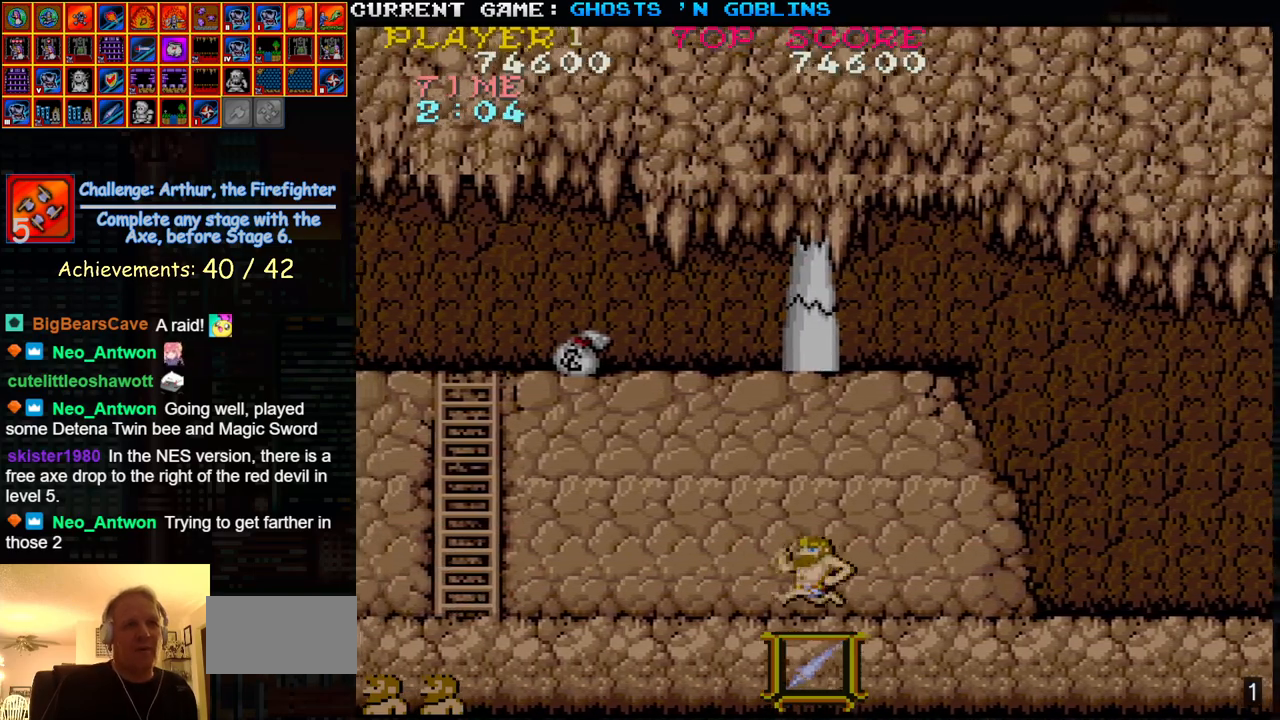
{"buttons": [], "left_stick": "center", "events": [[50, "left_stick", "center"], [117, "left_stick", "right"], [283, "left_stick", "center"], [333, "left_stick", "left"], [483, "left_stick", "center"]]}
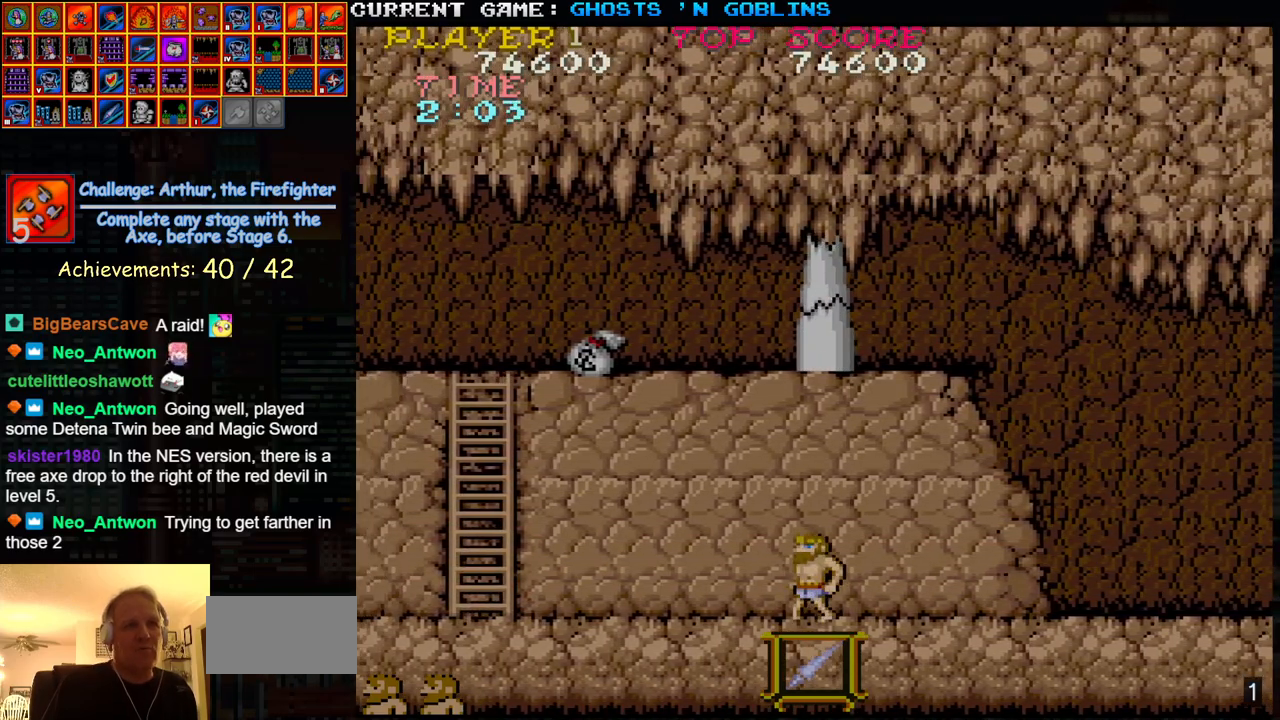
{"buttons": [], "left_stick": "right", "events": [[33, "left_stick", "right"], [183, "left_stick", "left"], [383, "left_stick", "right"]]}